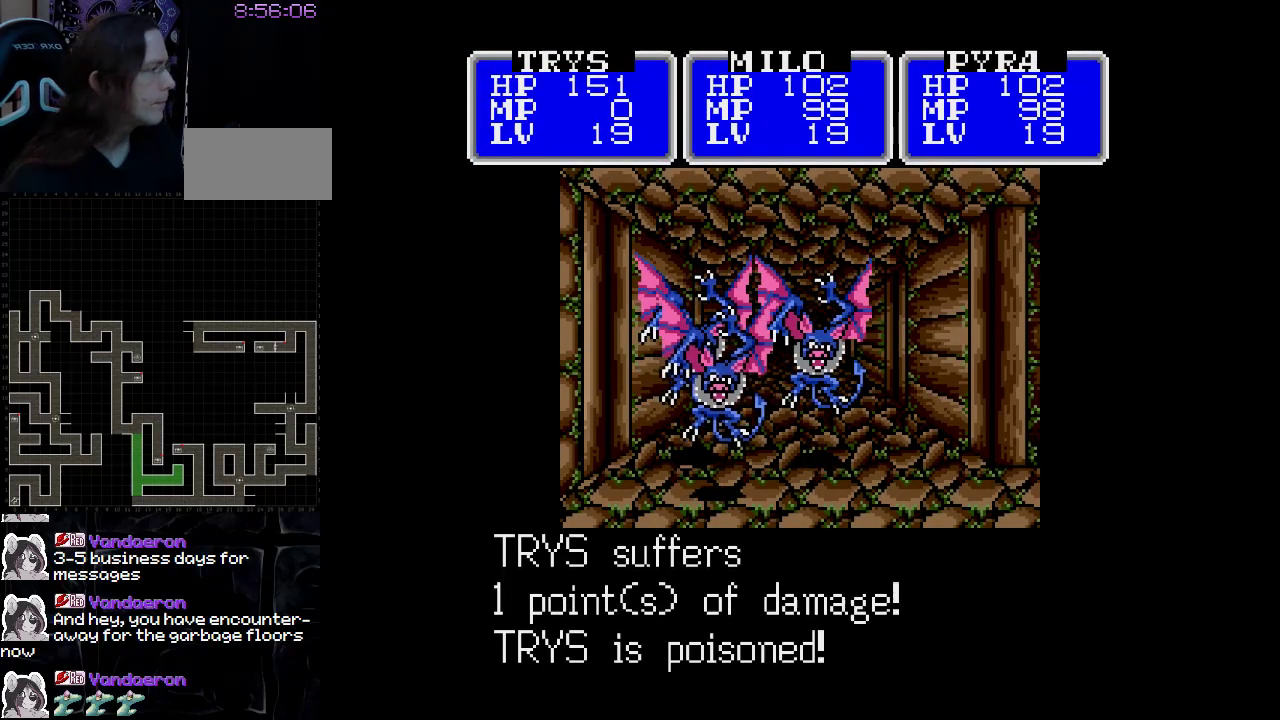
Gameplay with a controller (Nintendo layout); each line is a JSON object with the inputs held at the frame after it. "events" lists button and stick changes between this image and that frame as [ms after this image, input, new state], when the widget could be followed in between. Not read: L3 R3.
{"buttons": ["A"], "events": [[267, "A", "down"]]}
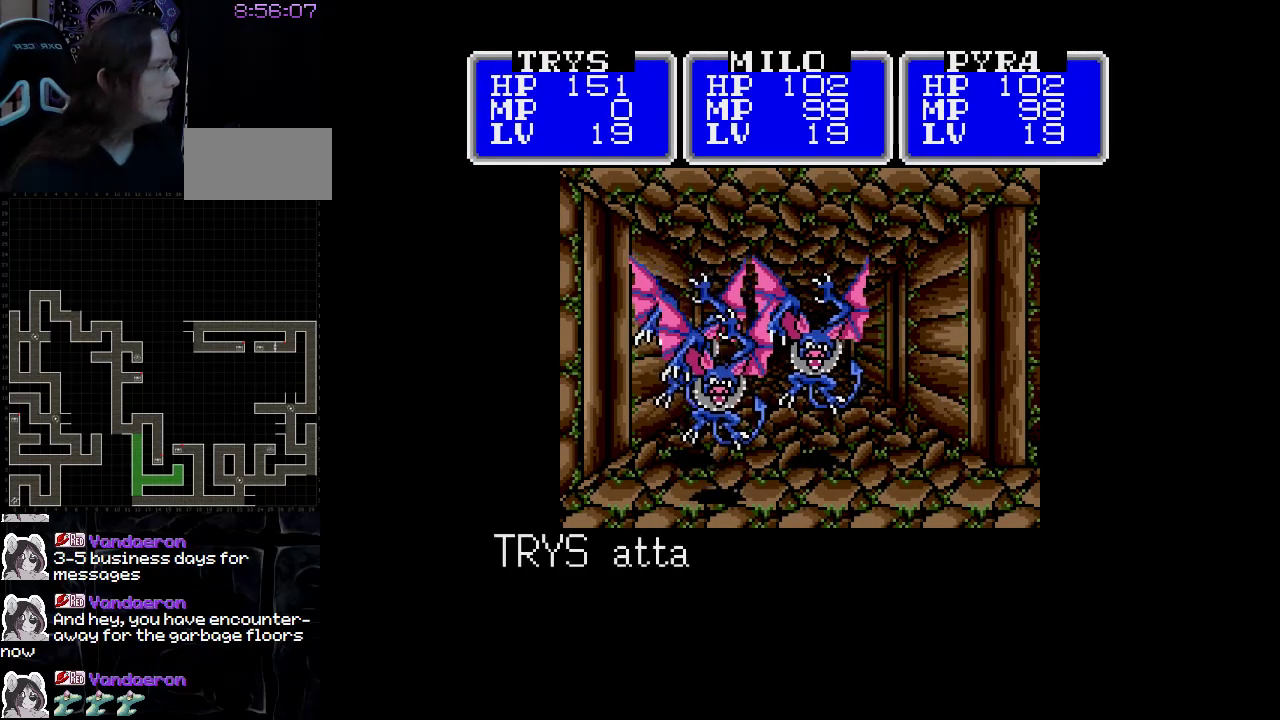
{"buttons": ["A"], "events": []}
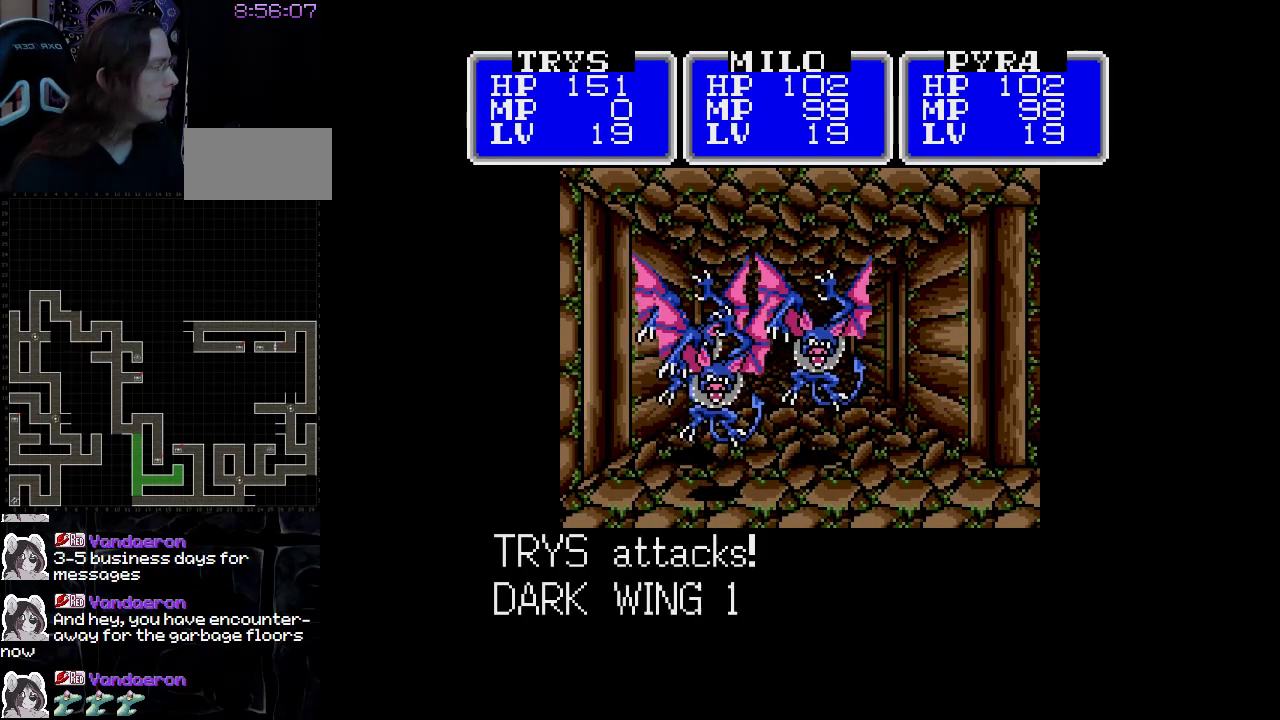
{"buttons": ["A"], "events": []}
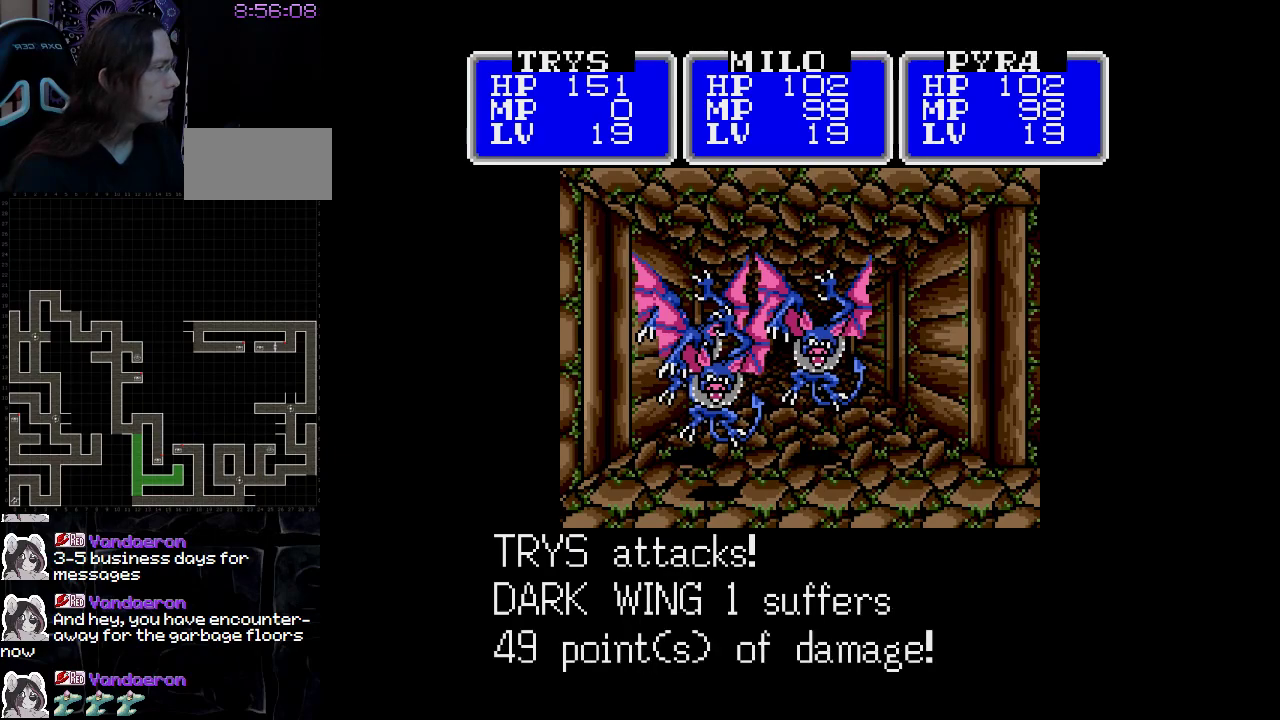
{"buttons": ["A"], "events": []}
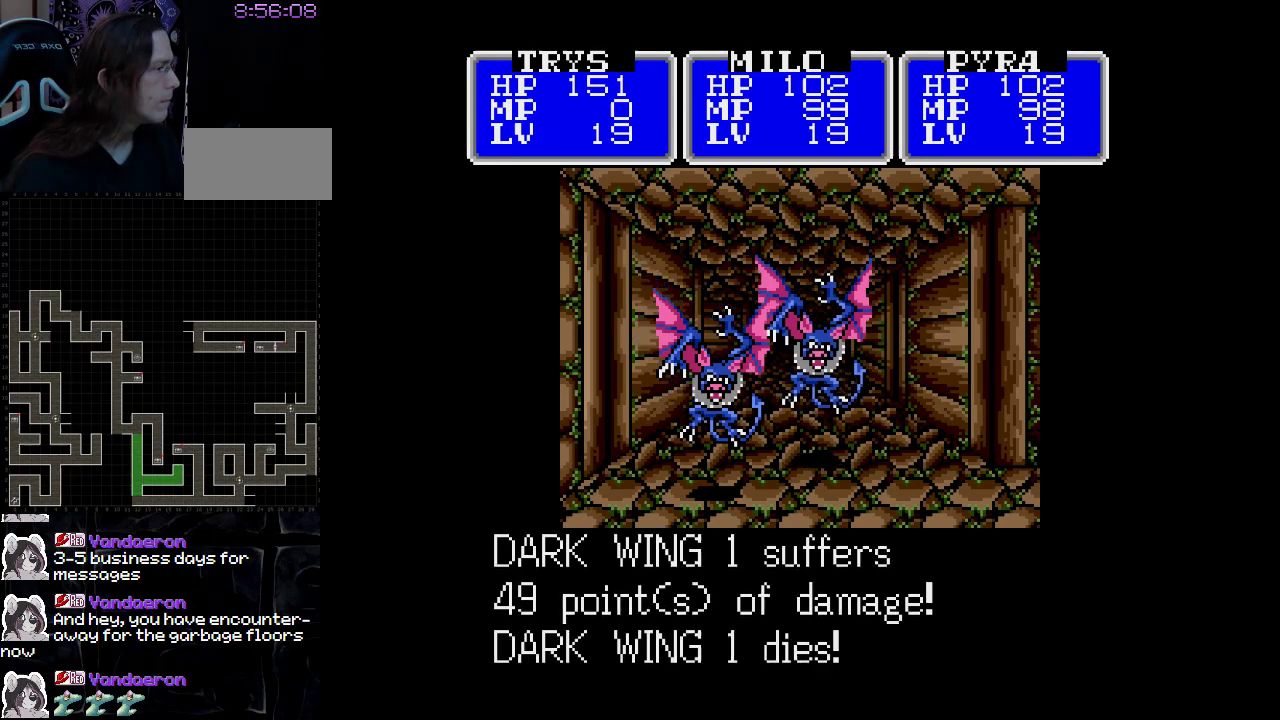
{"buttons": ["A"], "events": []}
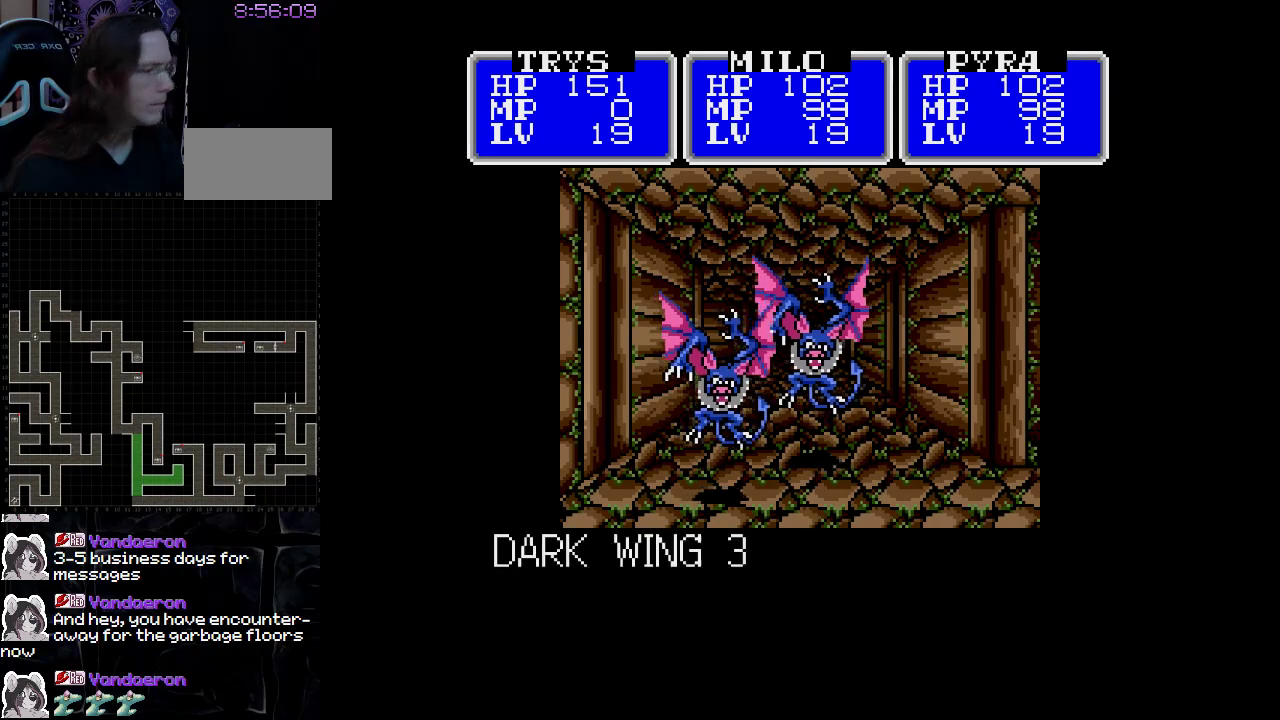
{"buttons": ["A"], "events": []}
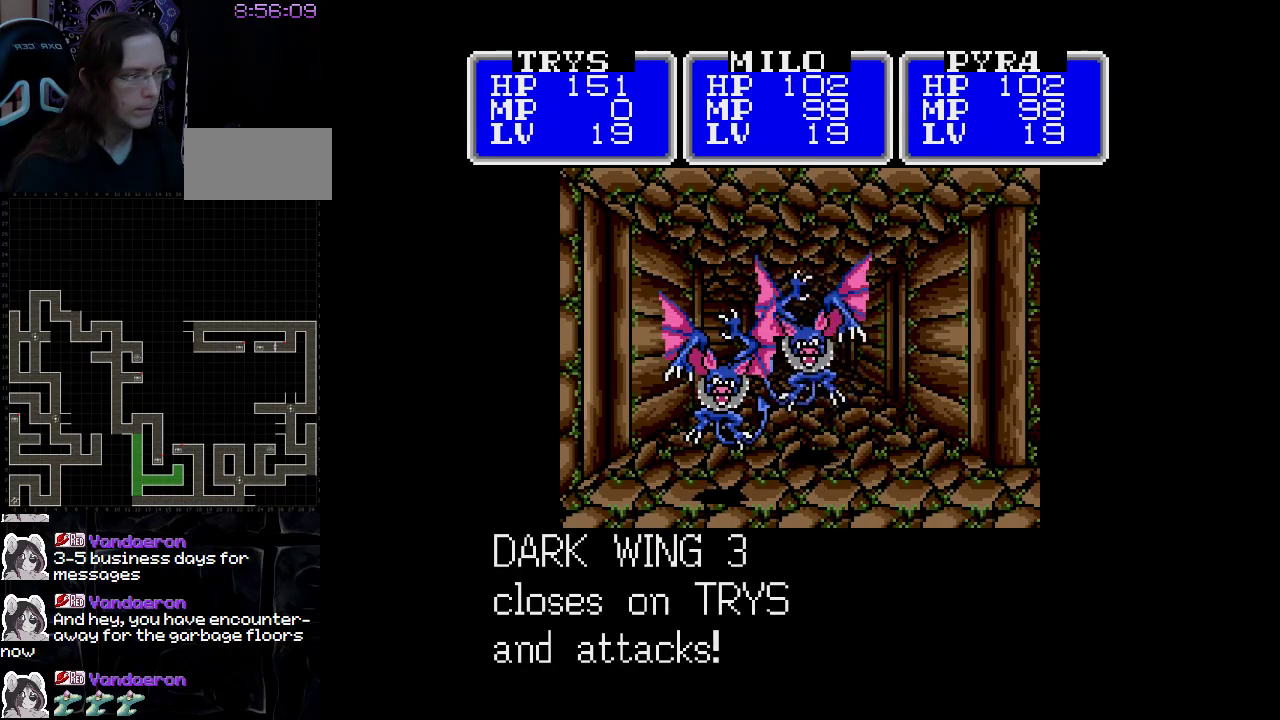
{"buttons": ["A"], "events": []}
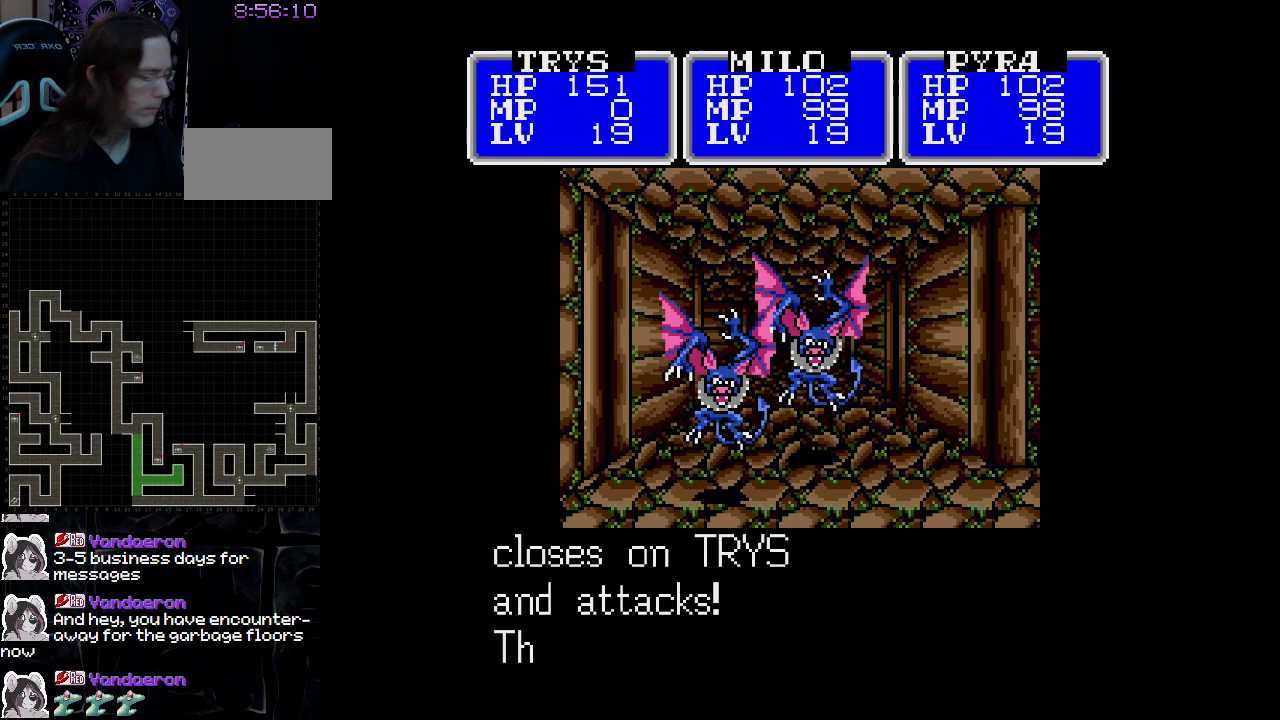
{"buttons": ["A"], "events": []}
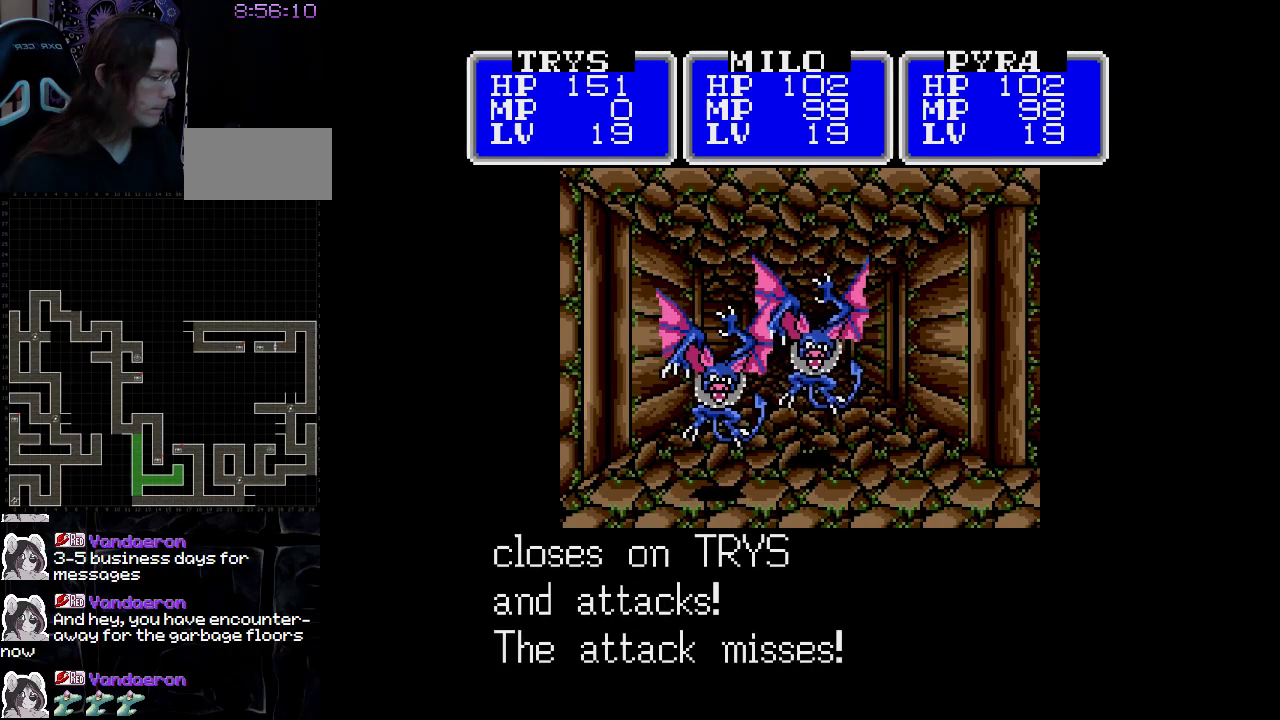
{"buttons": ["A"], "events": []}
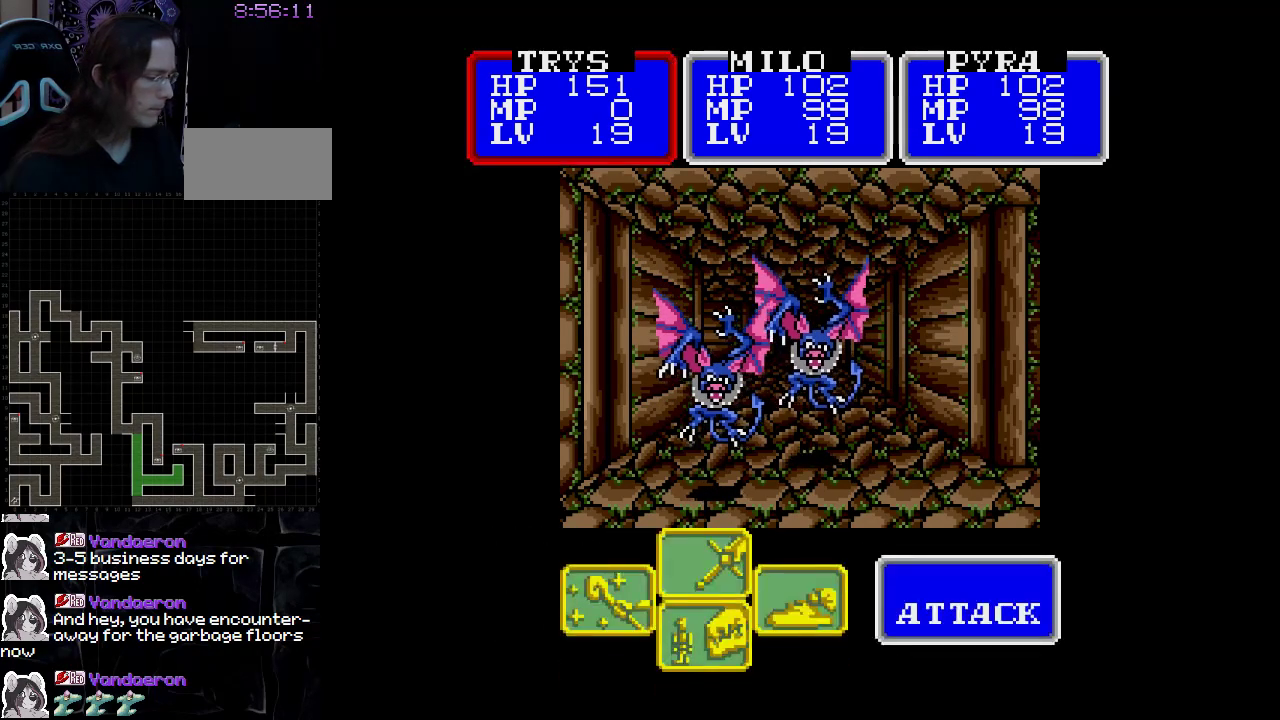
{"buttons": ["A"], "events": []}
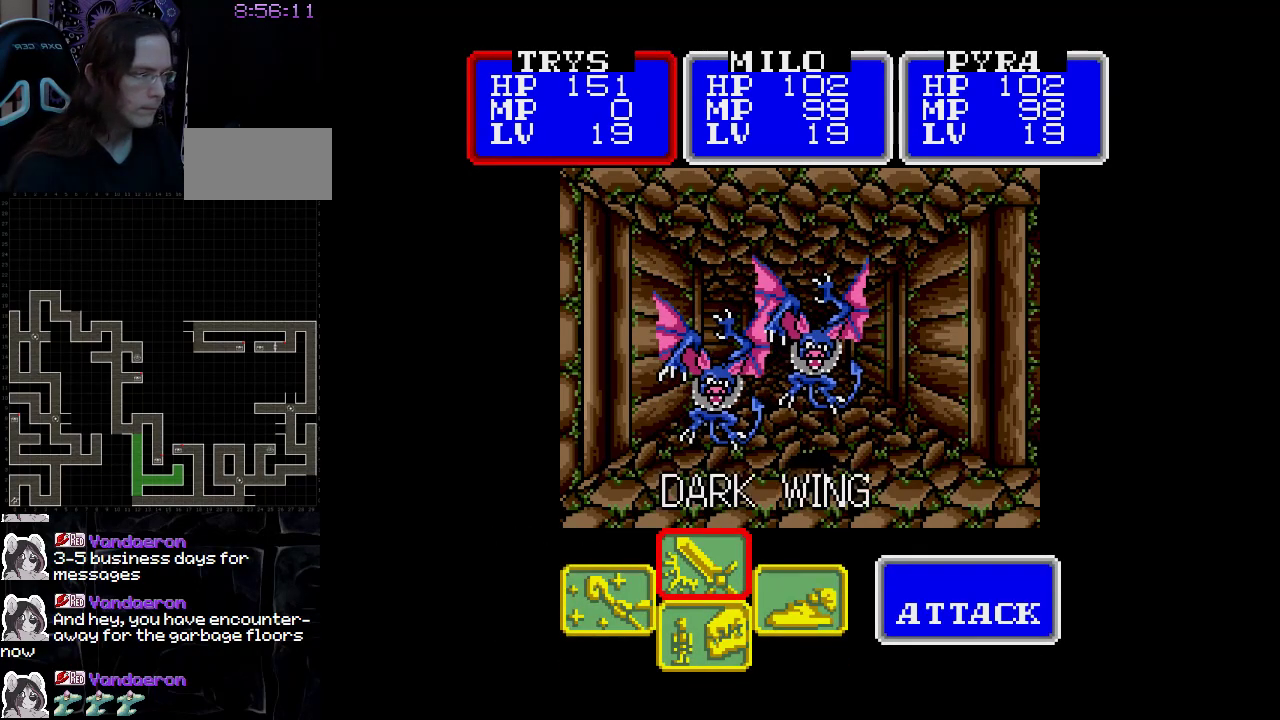
{"buttons": ["A"], "events": []}
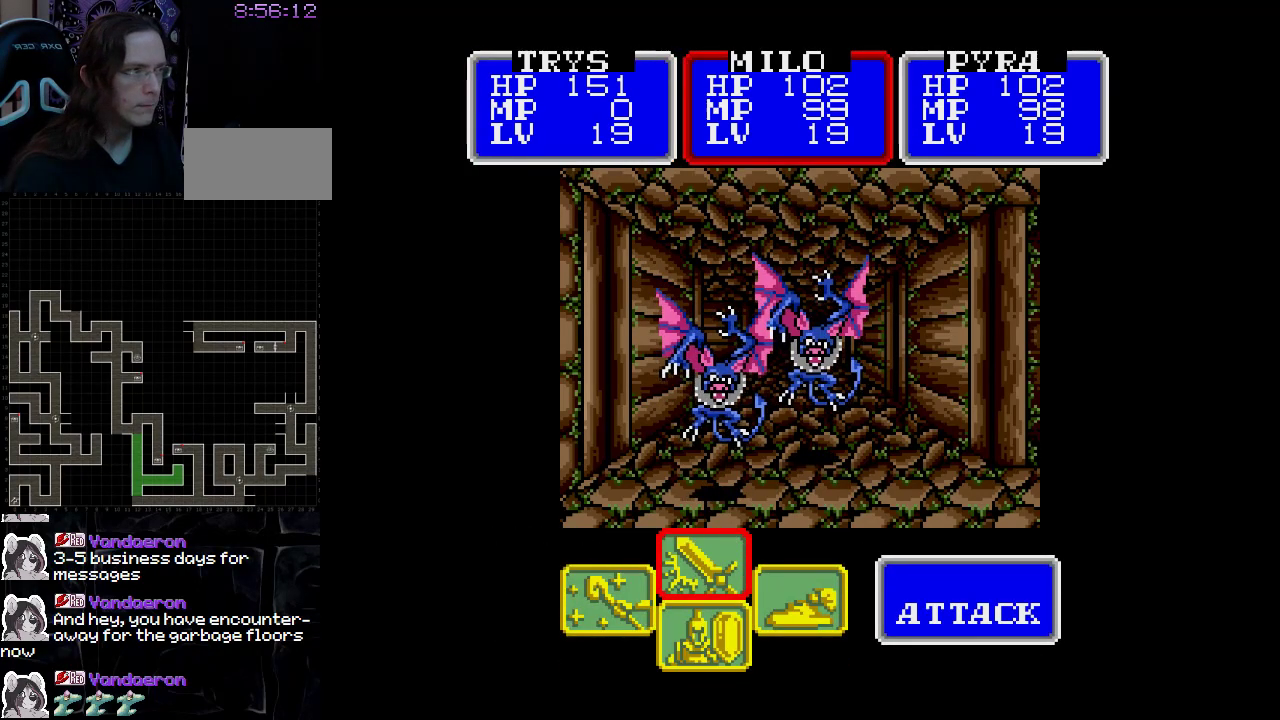
{"buttons": ["A"], "events": []}
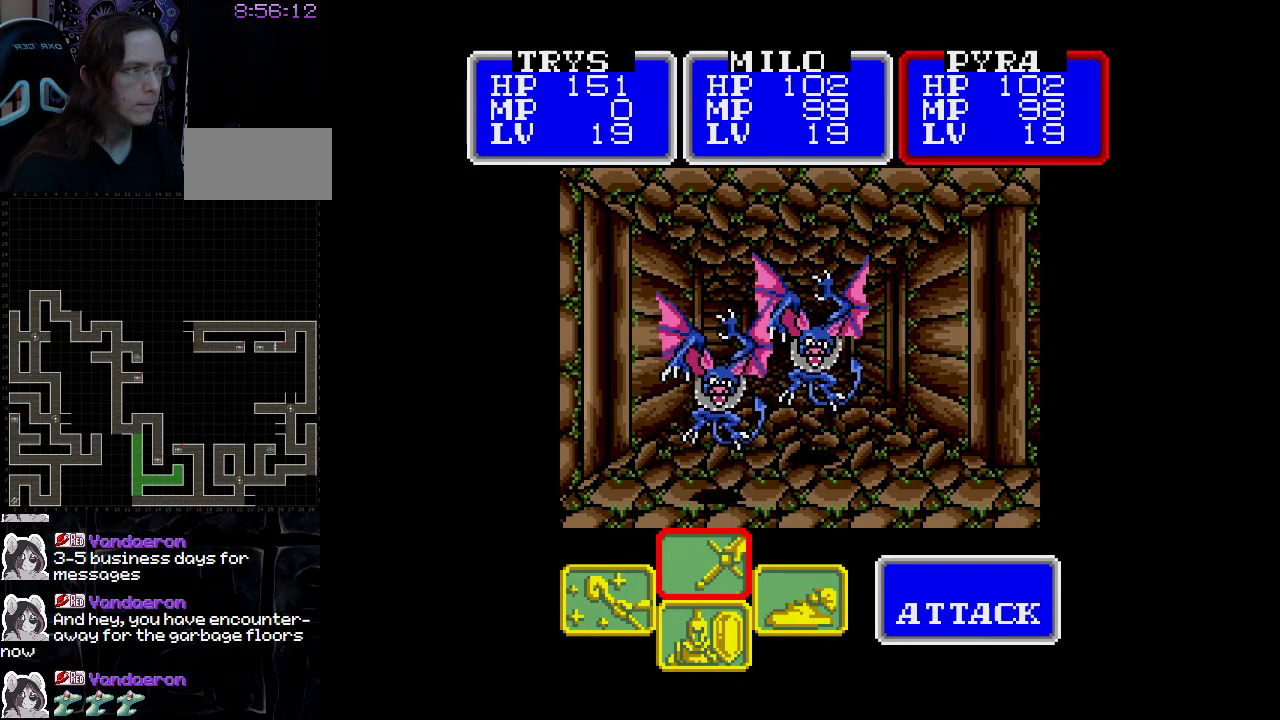
{"buttons": ["A"], "events": []}
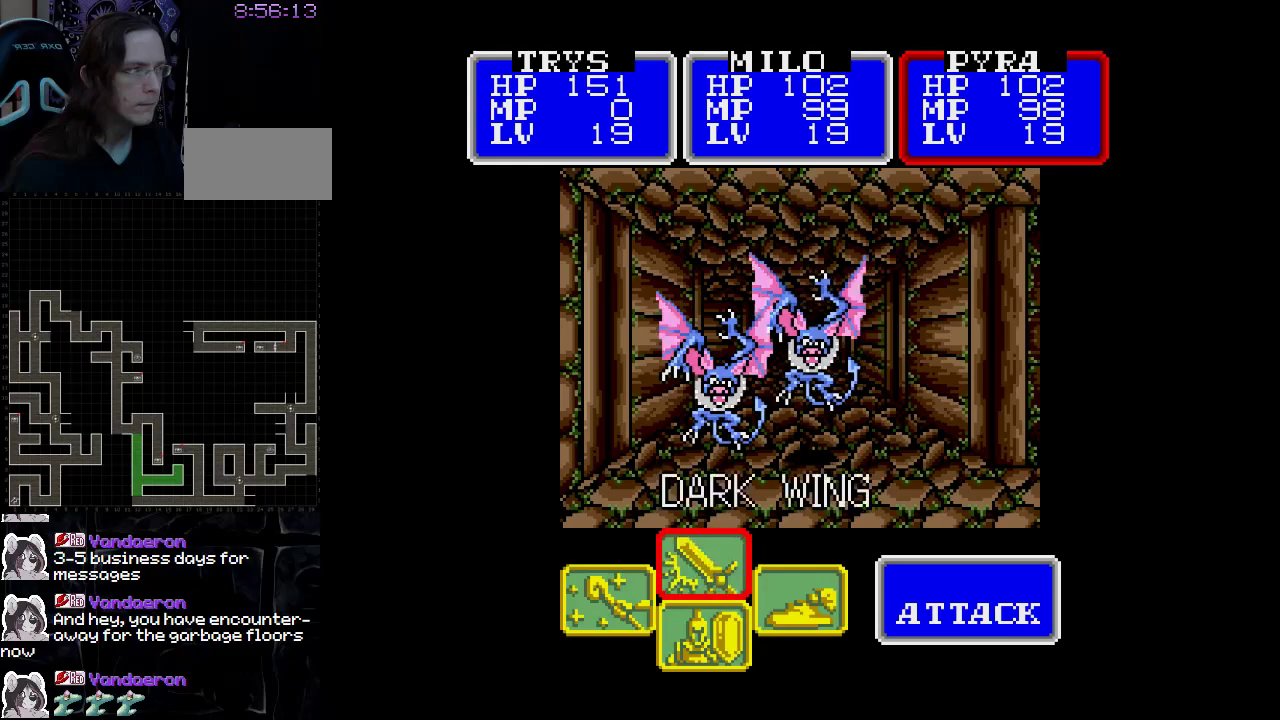
{"buttons": [], "events": [[217, "A", "up"]]}
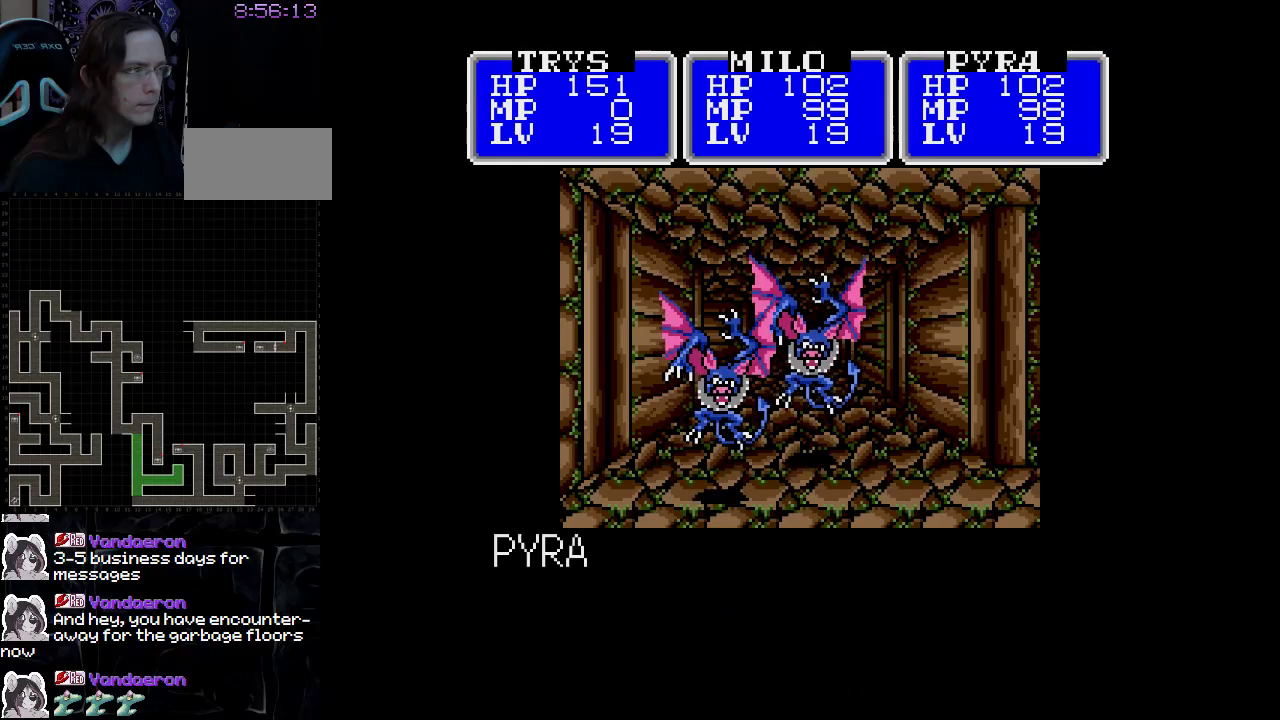
{"buttons": [], "events": []}
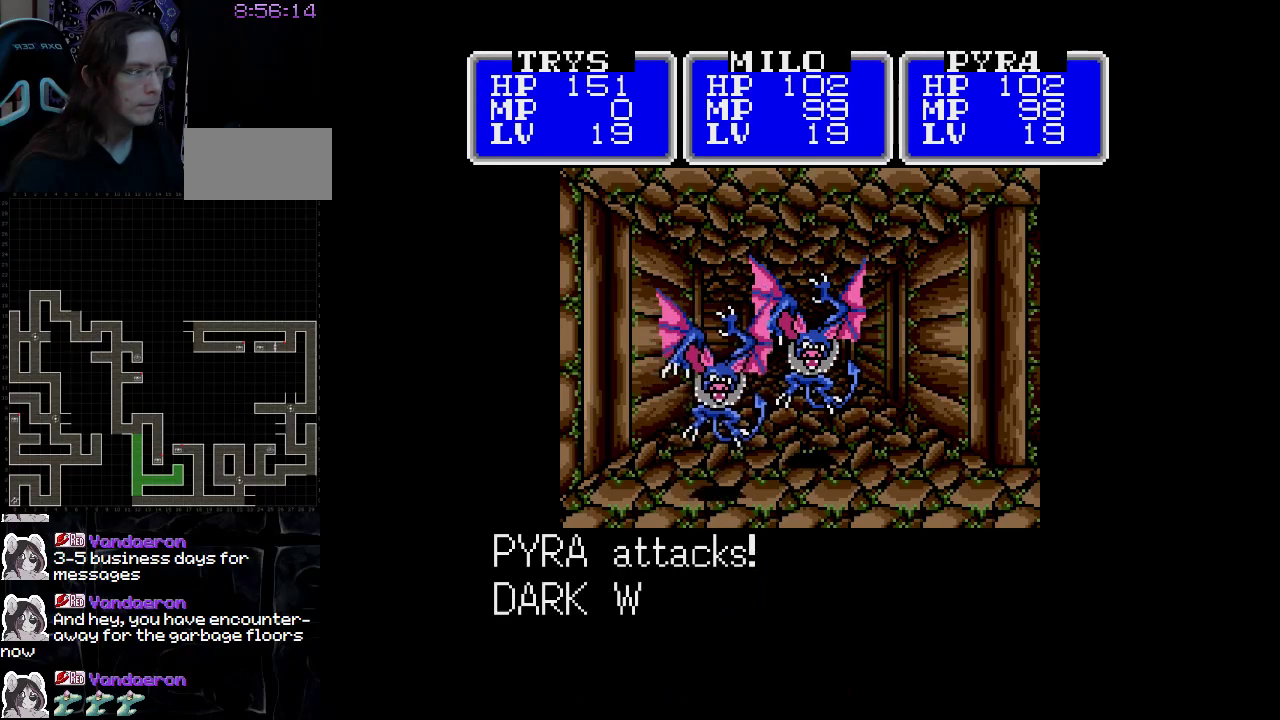
{"buttons": [], "events": []}
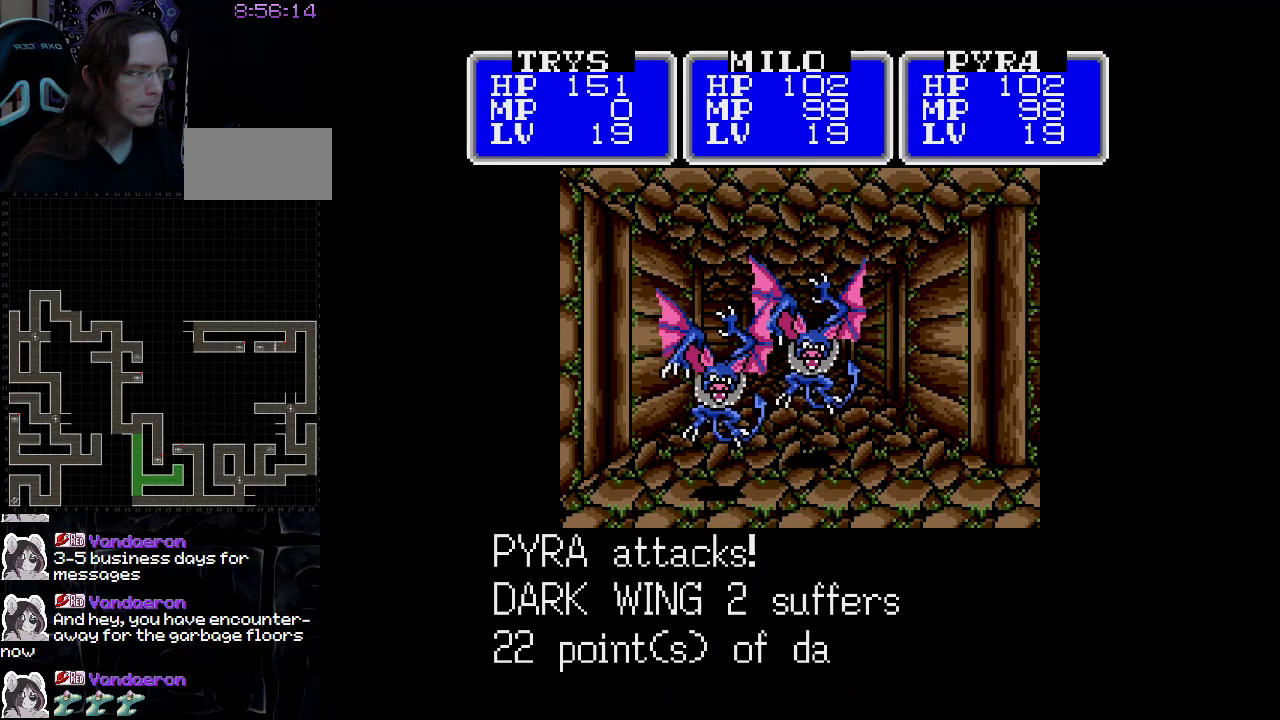
{"buttons": [], "events": []}
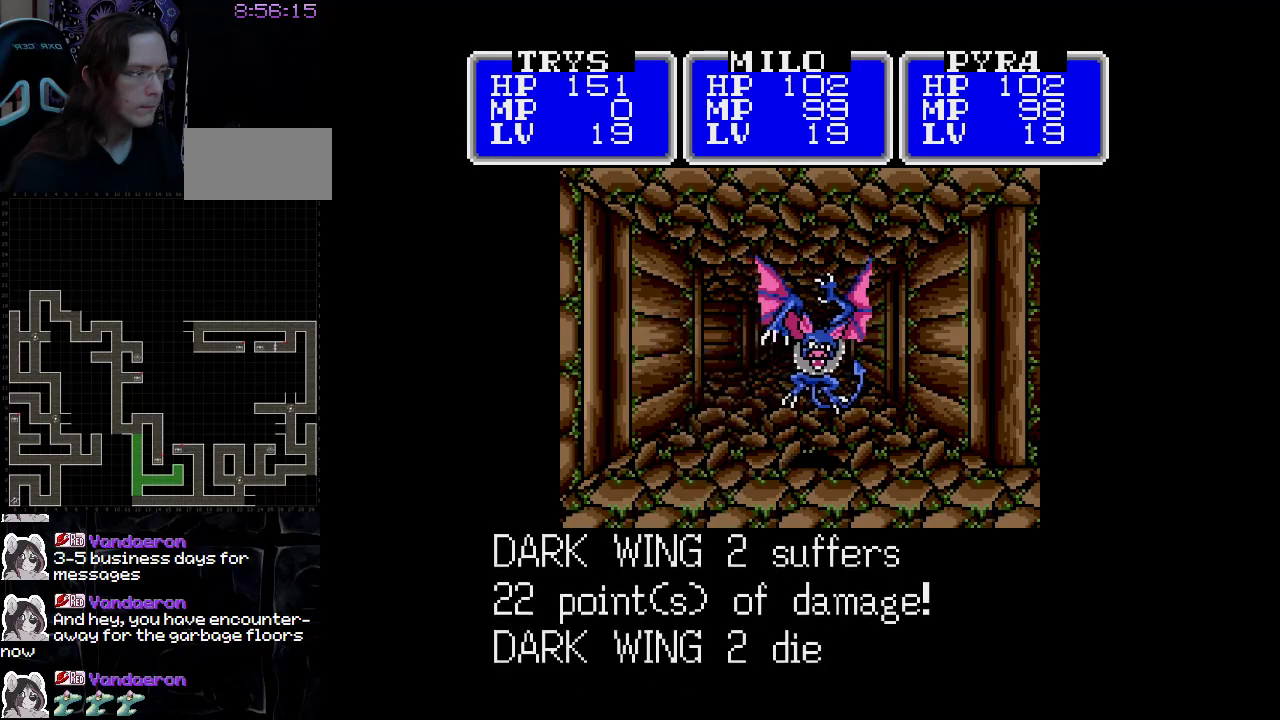
{"buttons": [], "events": []}
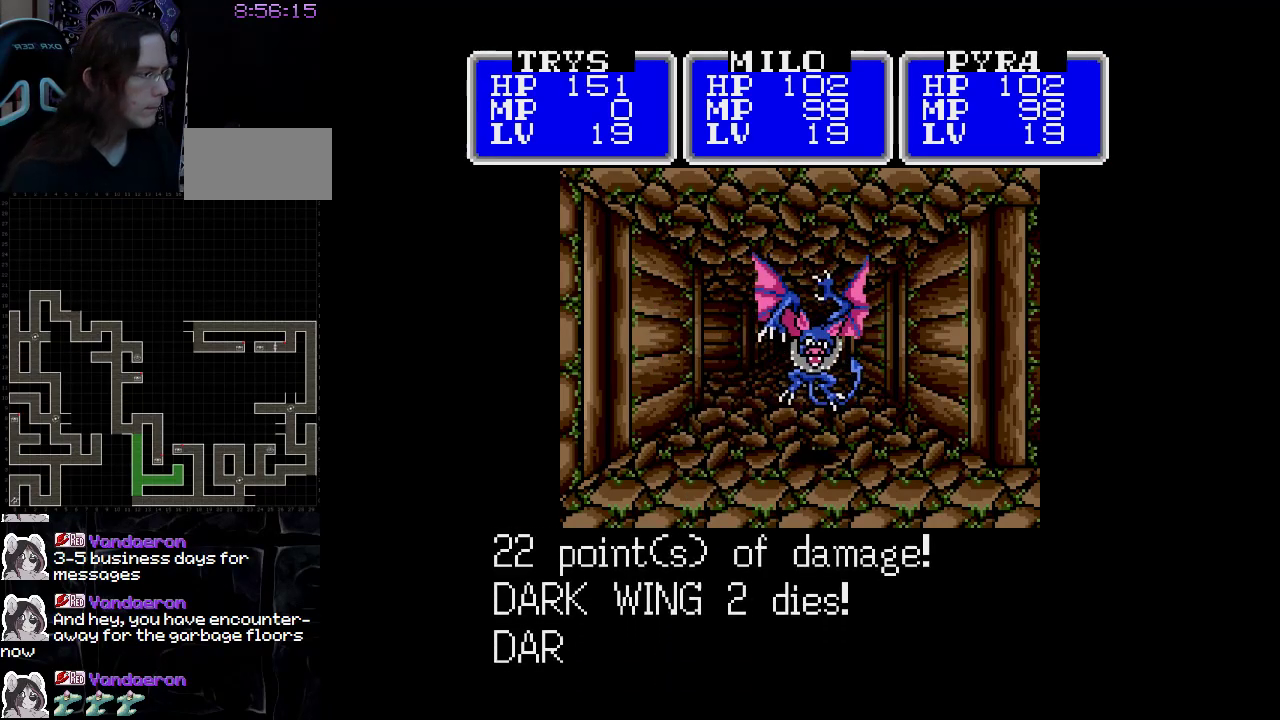
{"buttons": [], "events": []}
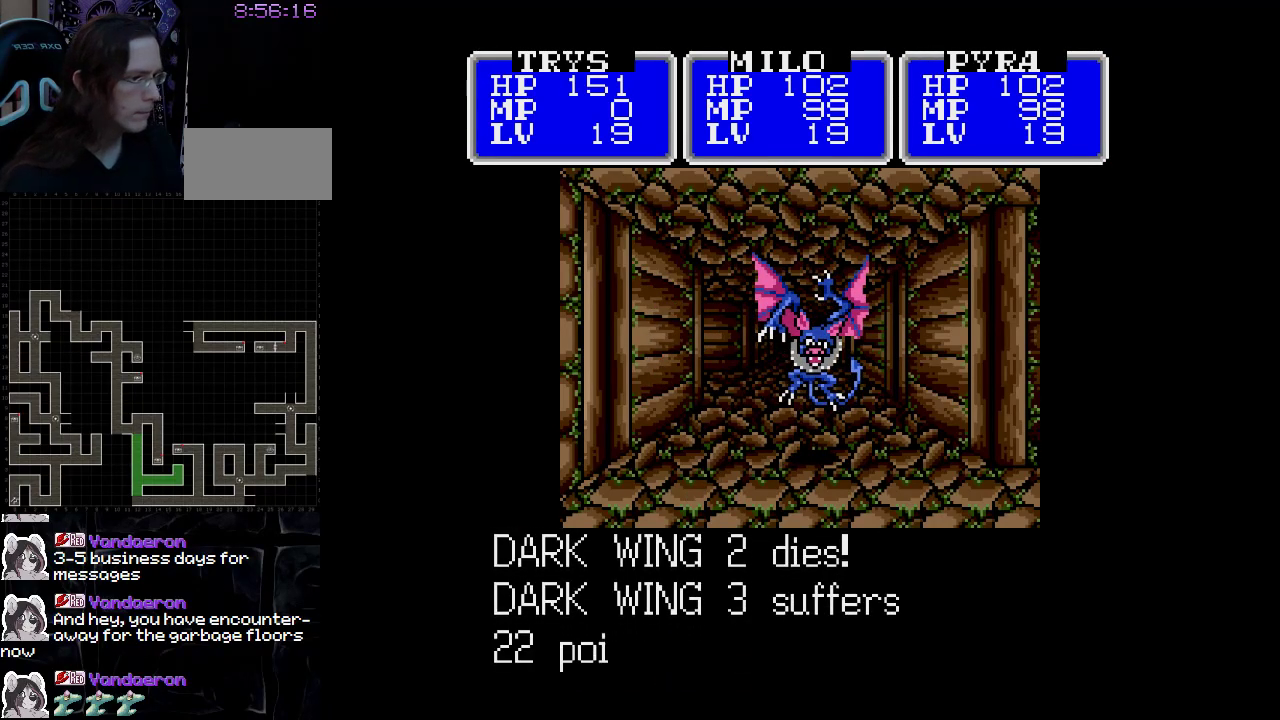
{"buttons": [], "events": []}
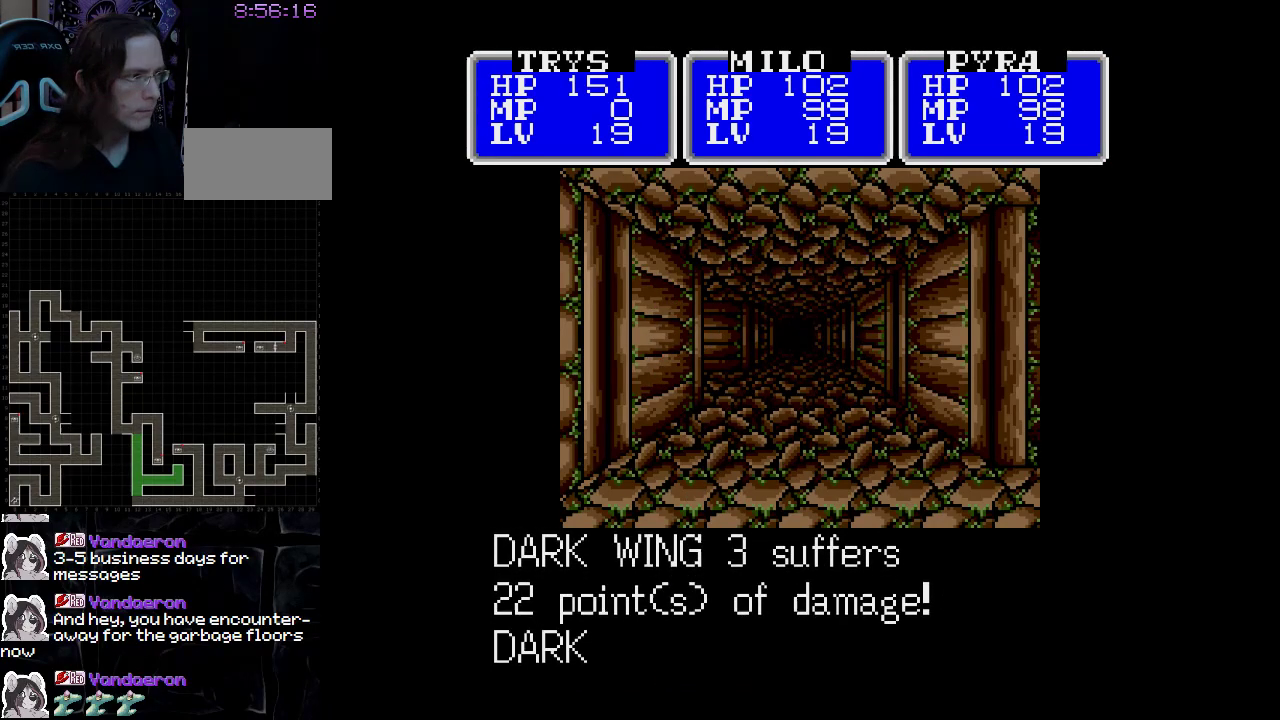
{"buttons": [], "events": [[333, "A", "down"], [467, "A", "up"]]}
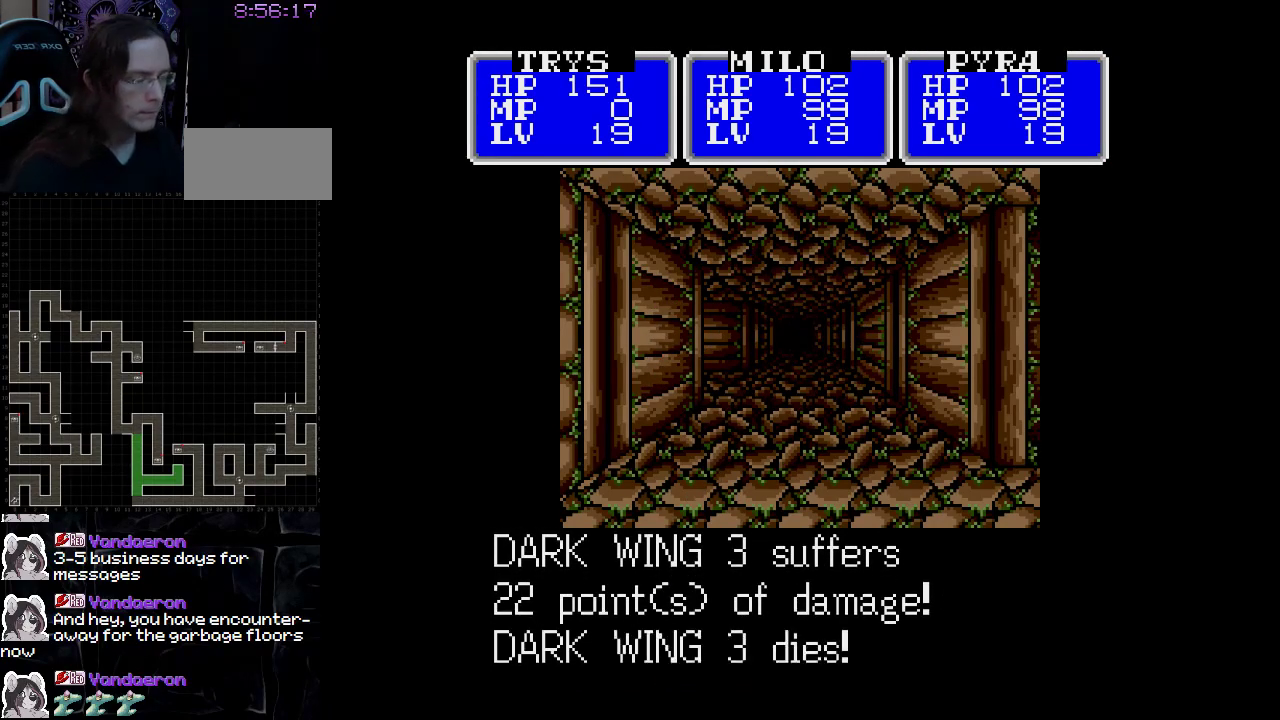
{"buttons": [], "events": []}
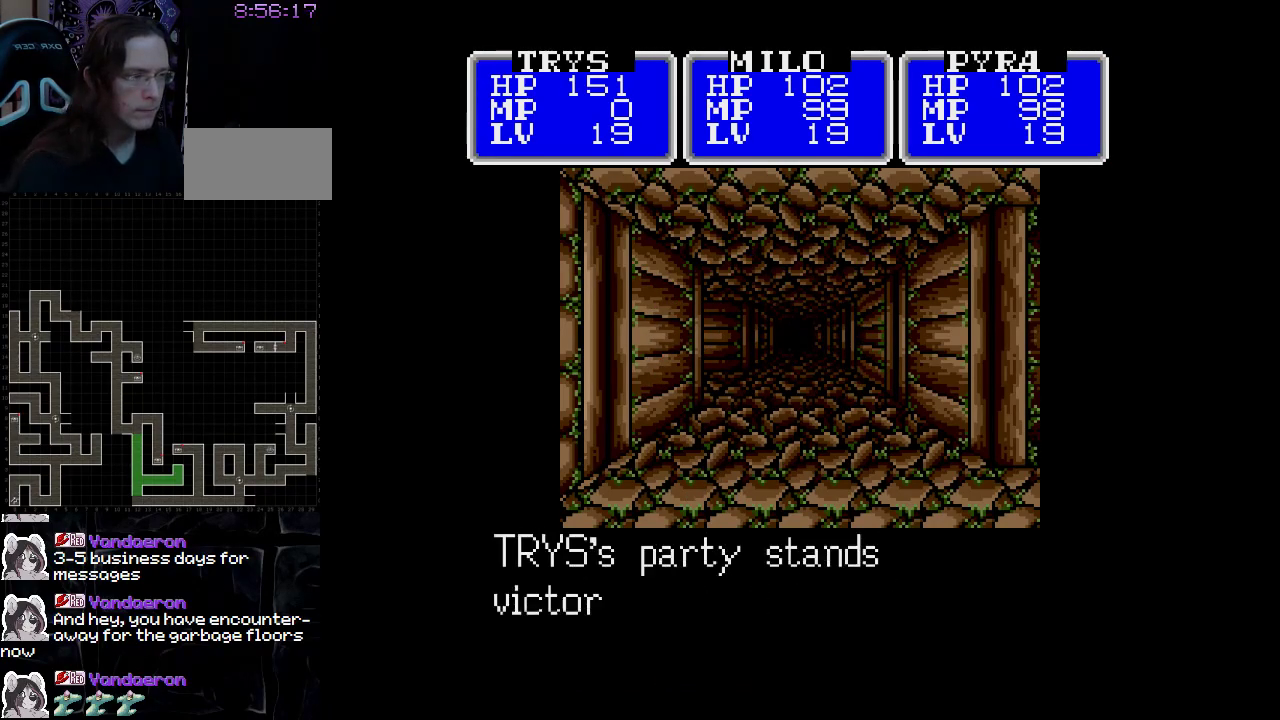
{"buttons": [], "events": [[50, "A", "down"], [217, "A", "up"], [300, "A", "down"], [417, "A", "up"]]}
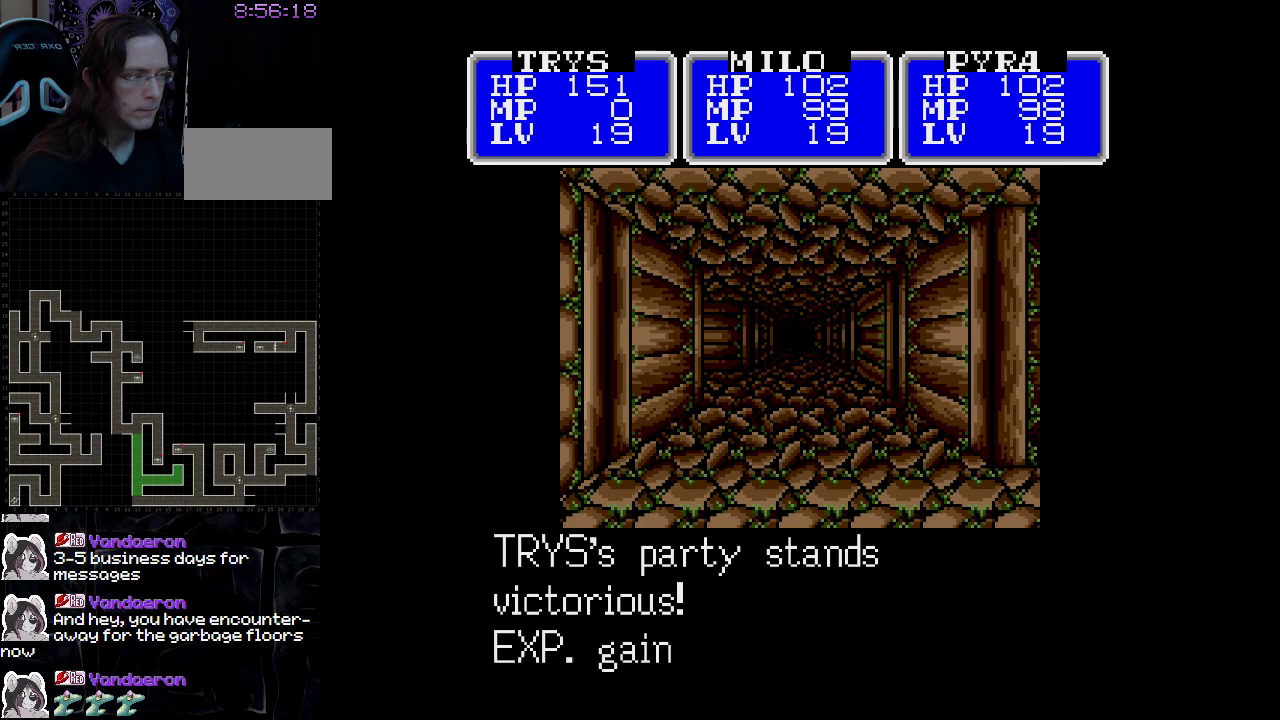
{"buttons": [], "events": []}
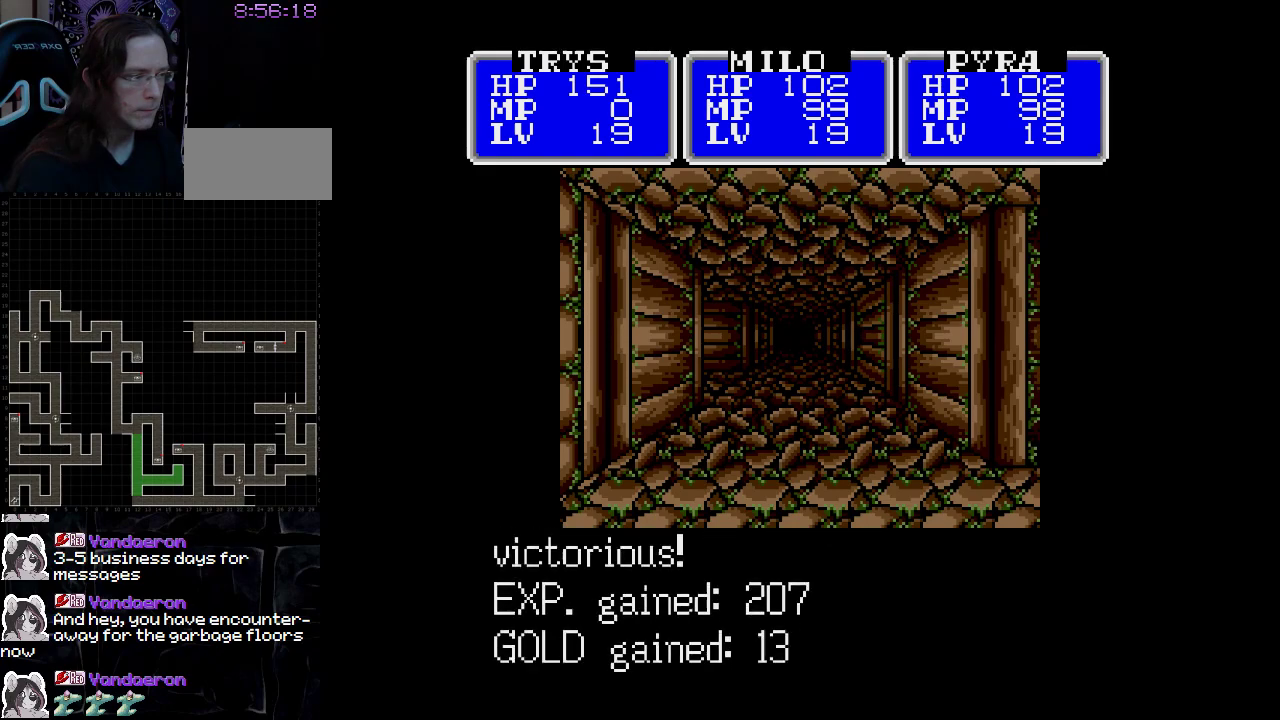
{"buttons": [], "events": [[167, "A", "down"], [300, "A", "up"]]}
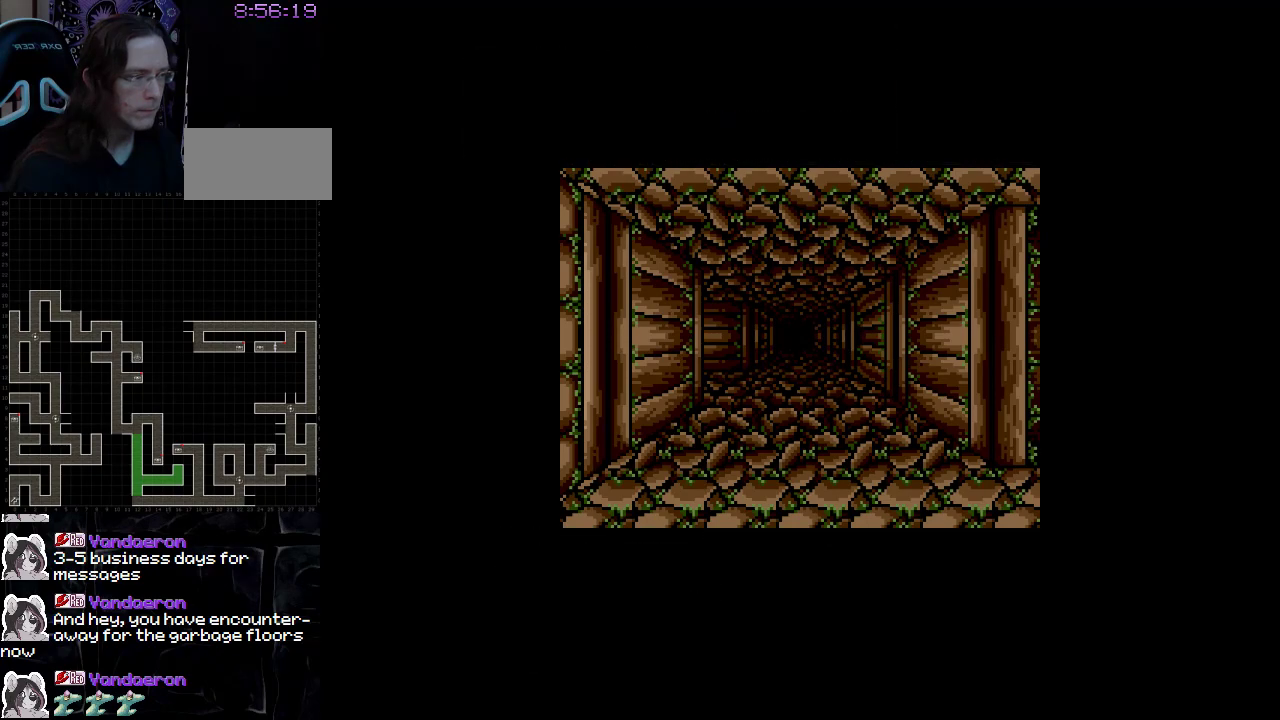
{"buttons": [], "events": [[167, "A", "down"], [317, "A", "up"]]}
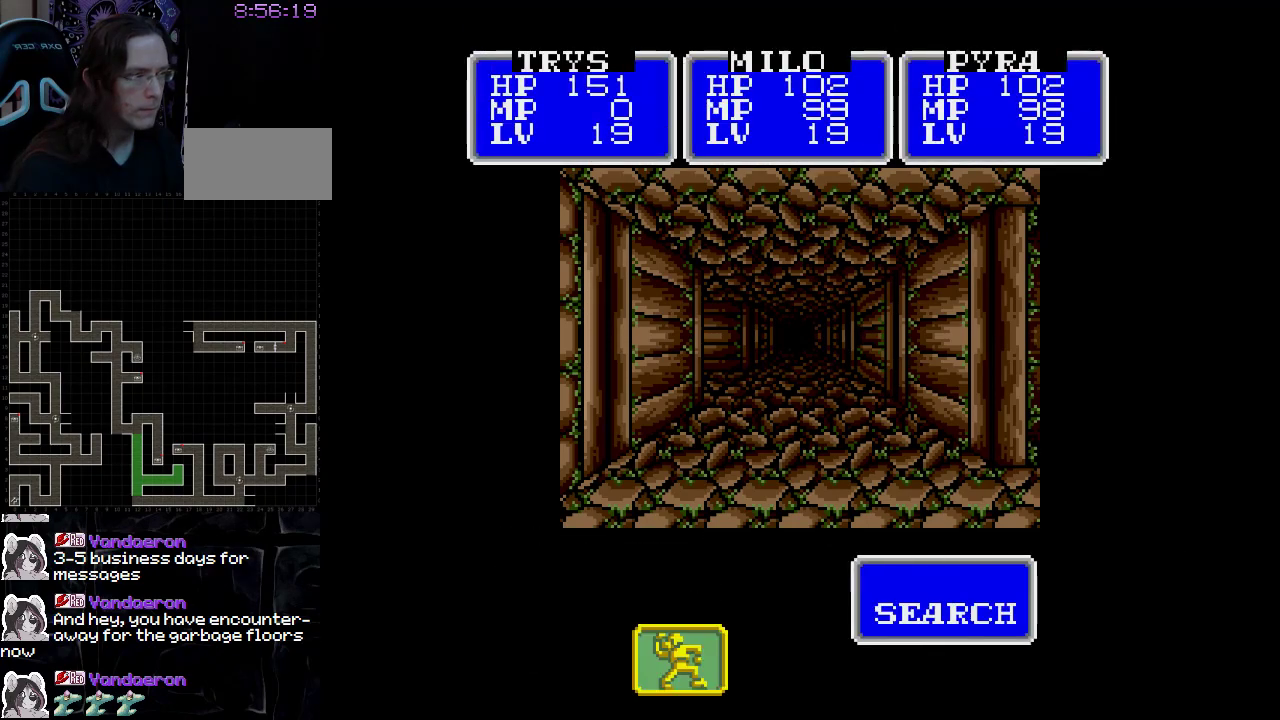
{"buttons": [], "events": []}
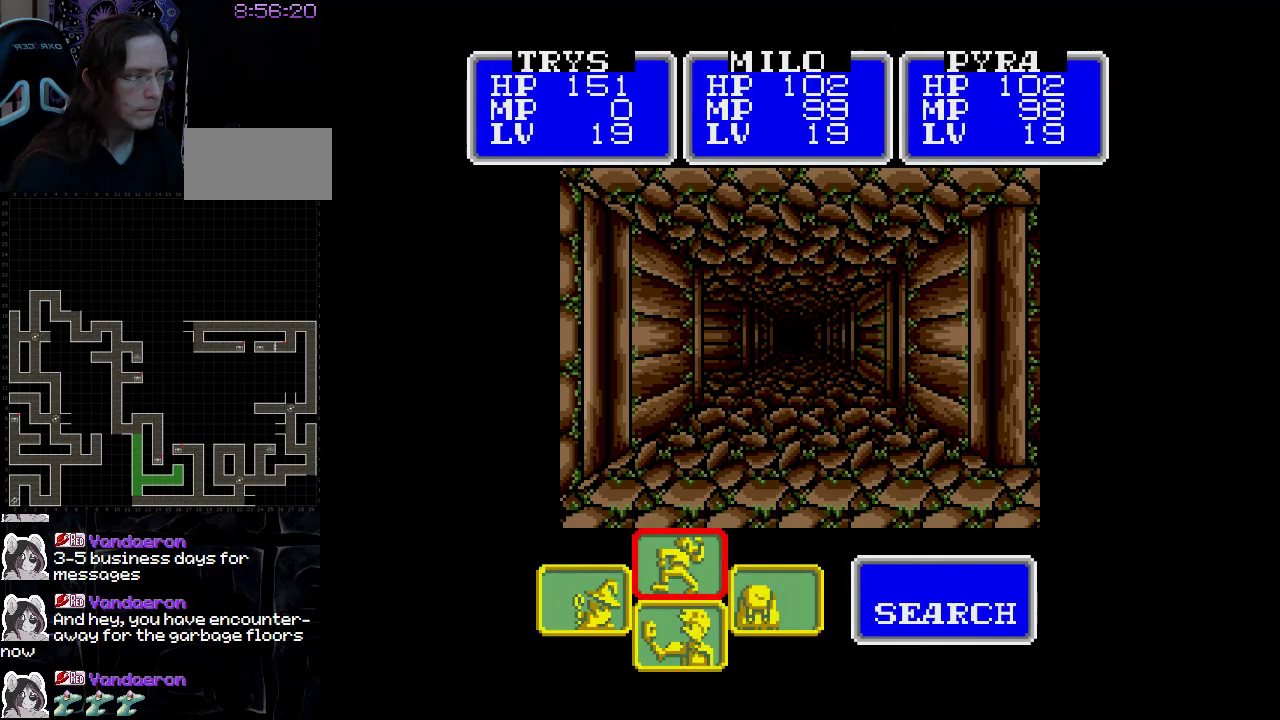
{"buttons": ["A"], "events": [[117, "DPAD_LEFT", "down"], [250, "DPAD_LEFT", "up"], [483, "A", "down"]]}
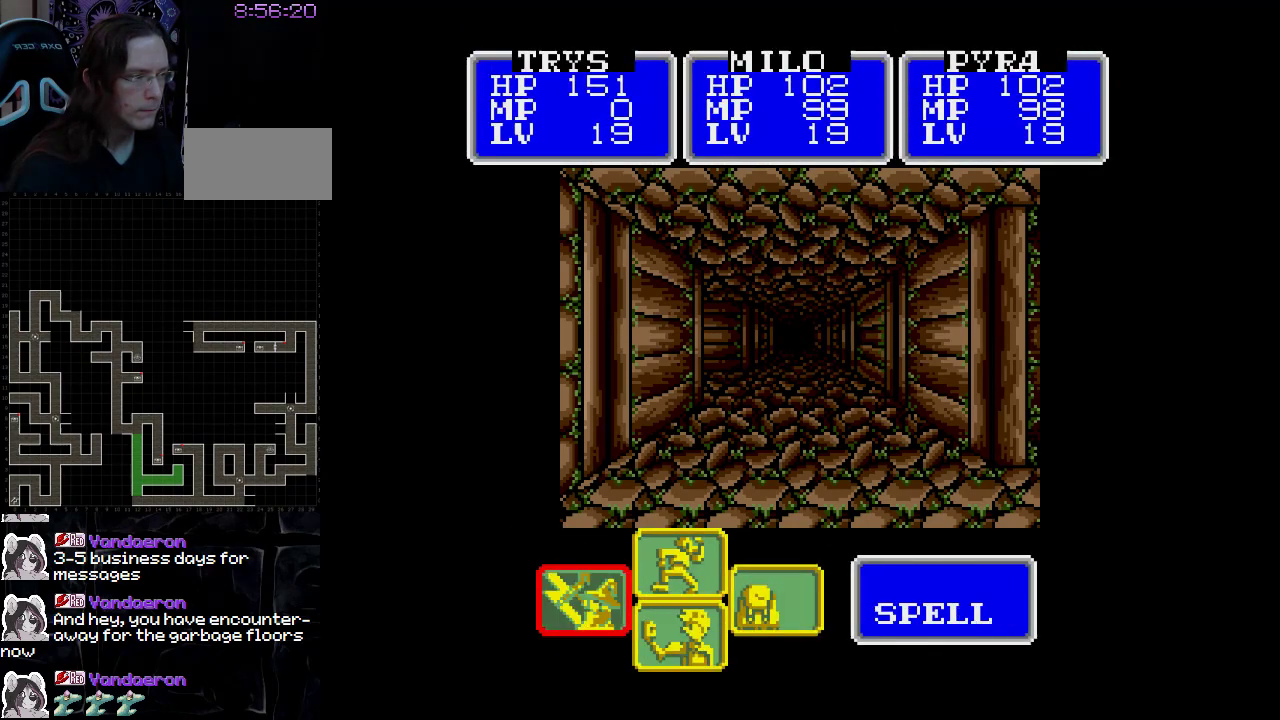
{"buttons": [], "events": [[117, "A", "up"]]}
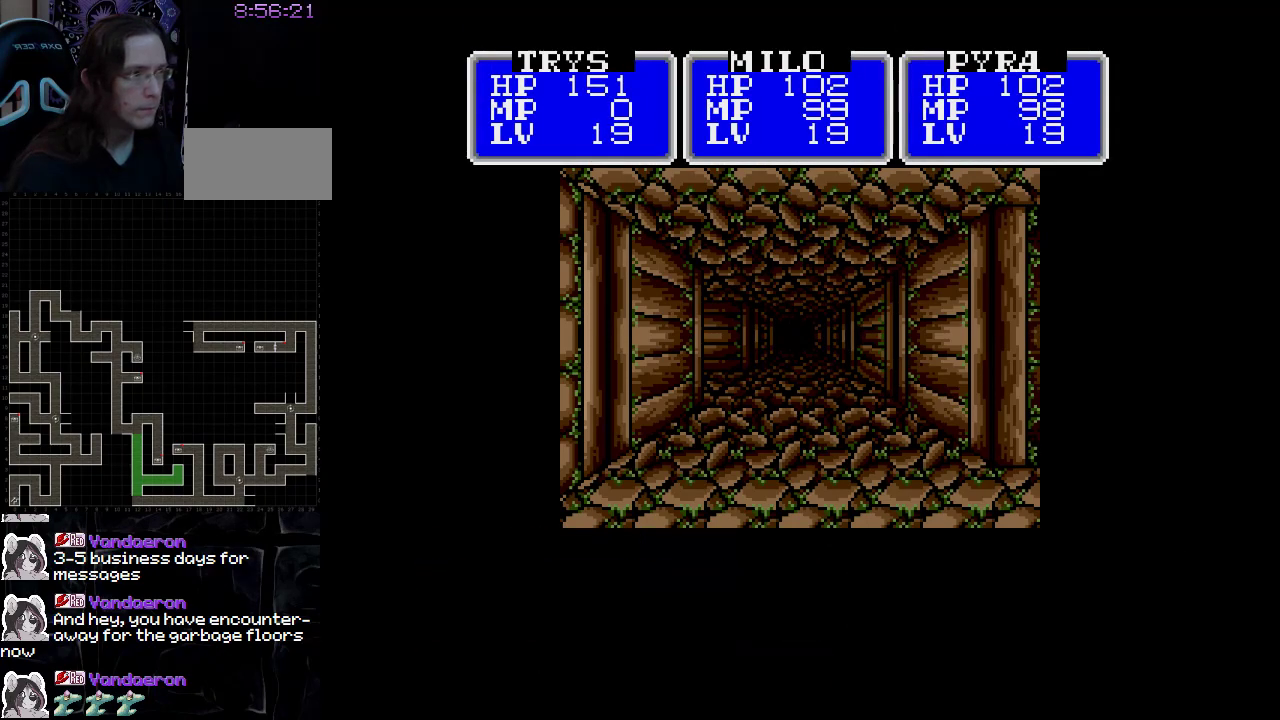
{"buttons": [], "events": []}